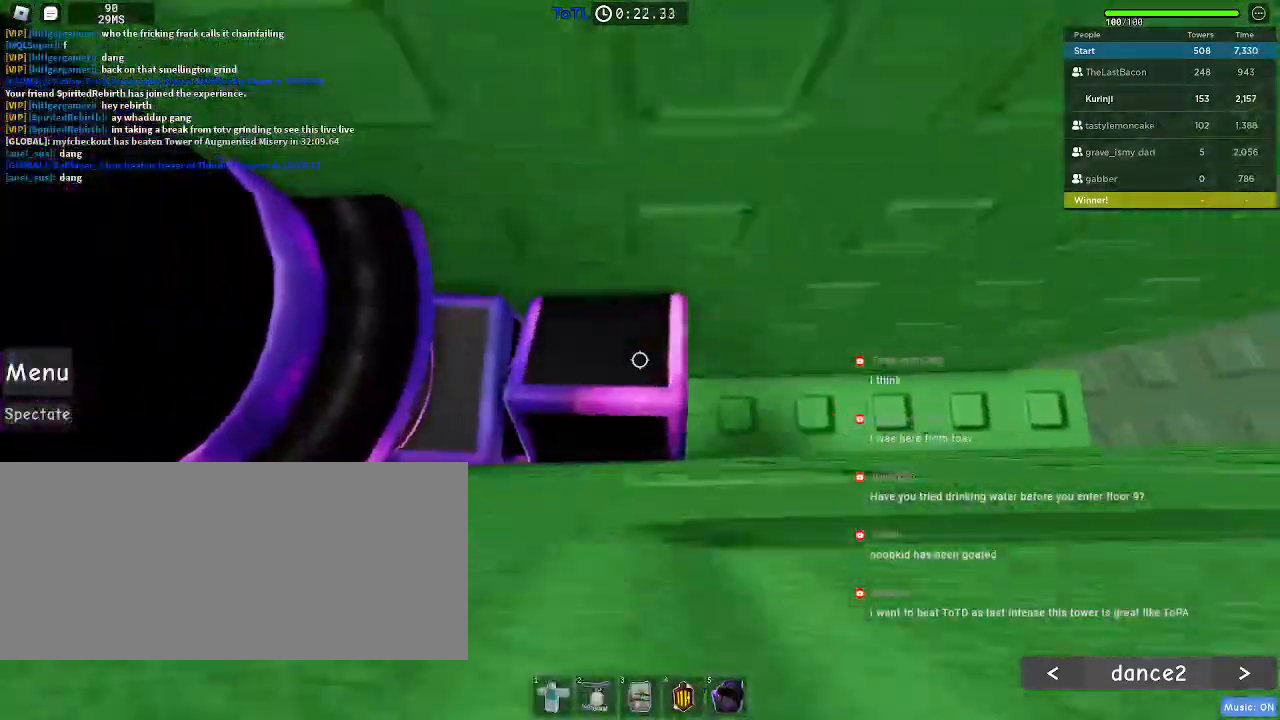
Gameplay with keyboard and mouse; each line is a JSON object with the keys and mouse buttons held at the frame after it. "events" lists presses ("down") and releases ("up") of "a", "ctrl", "d", "e", "f", "q", "r", "s", "shift", "space", "tab", "w", "mouse_left", "mouse_wheel", "mouse_right", "mouse_mb4" and "mouse_mb5" between this image and that frame as [ms after this image, input, new state], when the widget could be followed in between. "mouse_left", "mouse_wheel", "mouse_right", "mouse_mb4", "mouse_mb5" = the "left", "wheel", "right", "mb4", "mb5" buttons of the "mouse" list. No other keys are recorded. "wheel" means that the mouse wheel is clicked or scrolled. Mouse movement is not recorded.
{"keys": [], "mouse": [], "events": [[384, "d", "up"]]}
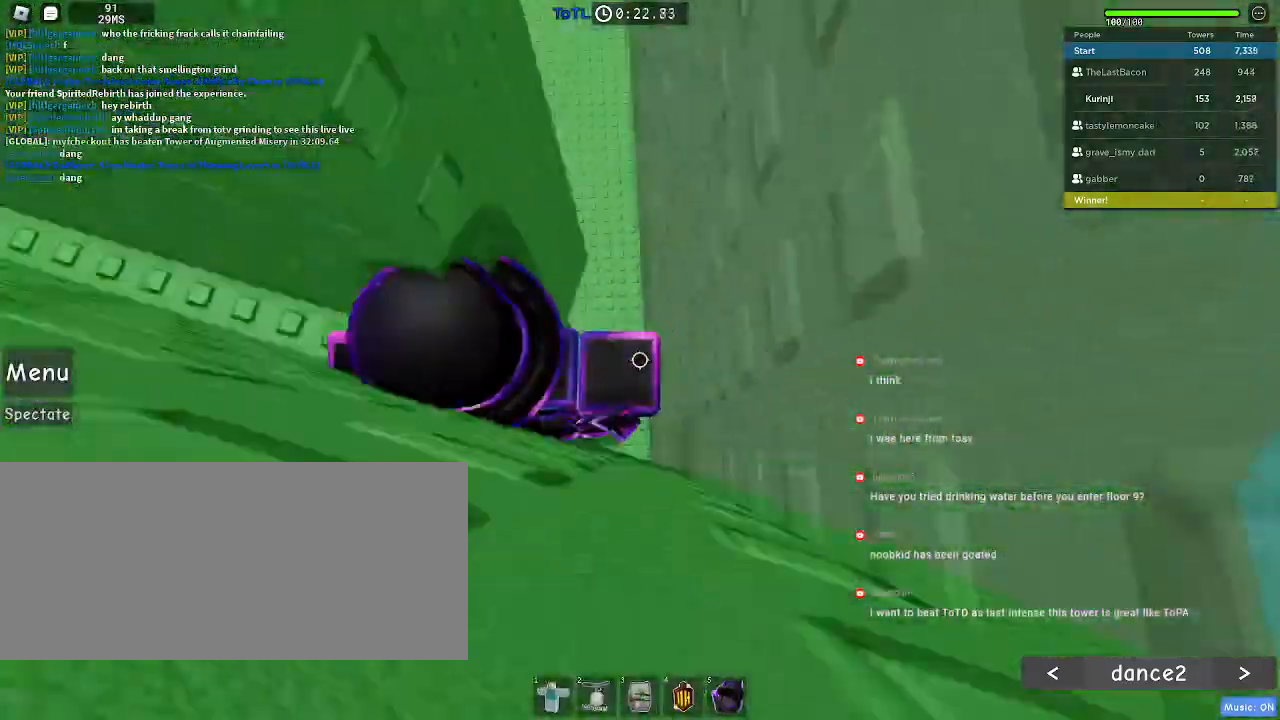
{"keys": ["d", "w"], "mouse": [], "events": [[234, "d", "down"], [350, "space", "down"], [450, "space", "up"], [500, "w", "down"]]}
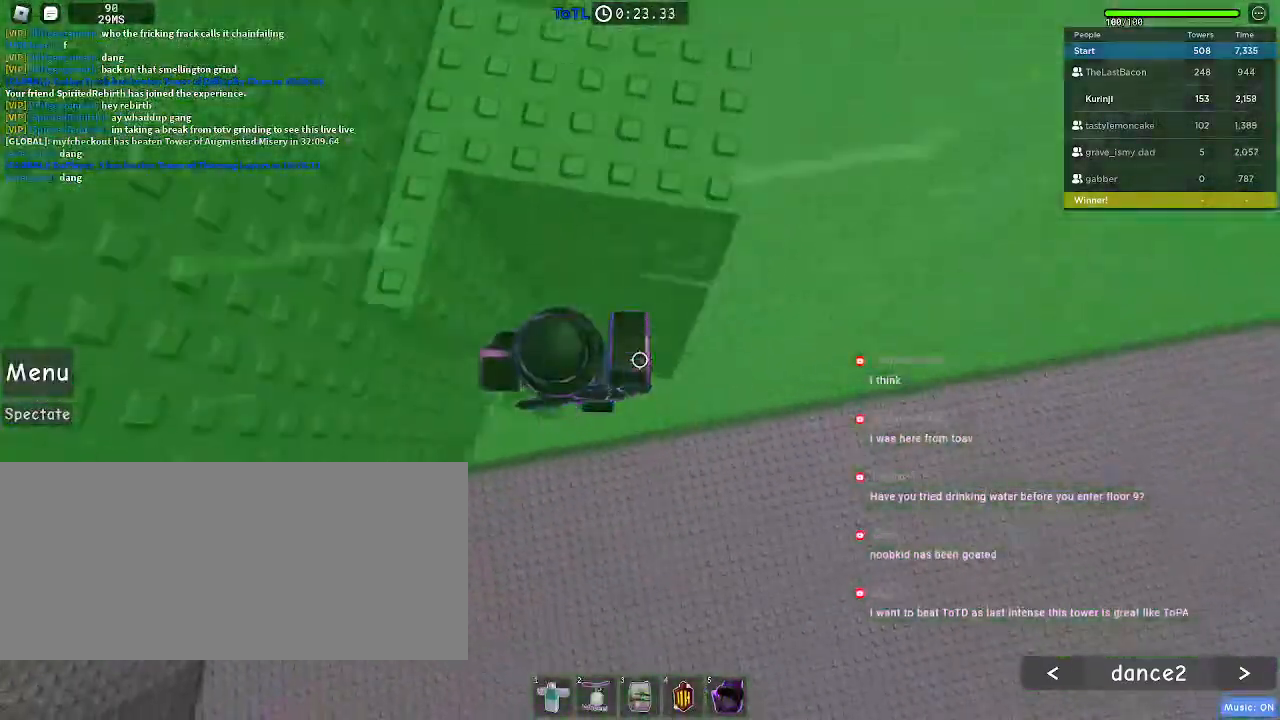
{"keys": ["a", "w"], "mouse": [], "events": [[84, "d", "up"], [334, "space", "down"], [350, "a", "down"], [417, "space", "up"]]}
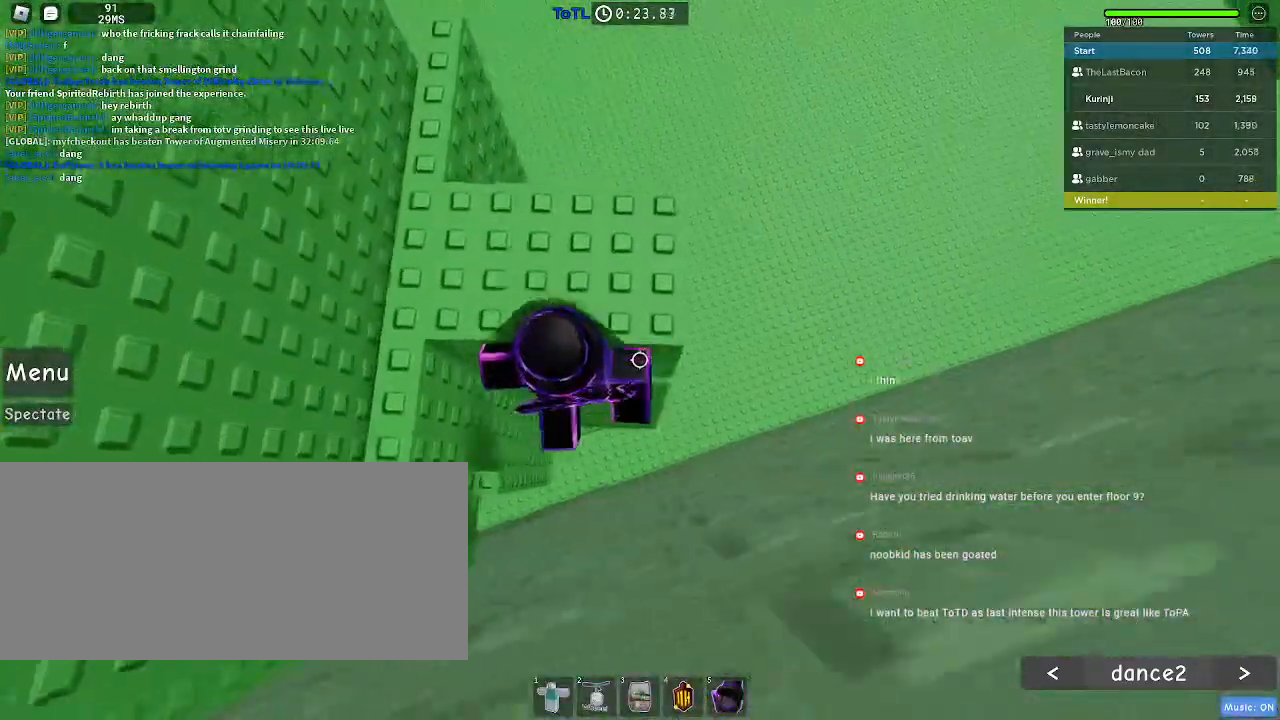
{"keys": ["d", "w"], "mouse": [], "events": [[250, "a", "up"], [367, "w", "up"], [484, "d", "down"], [500, "w", "down"]]}
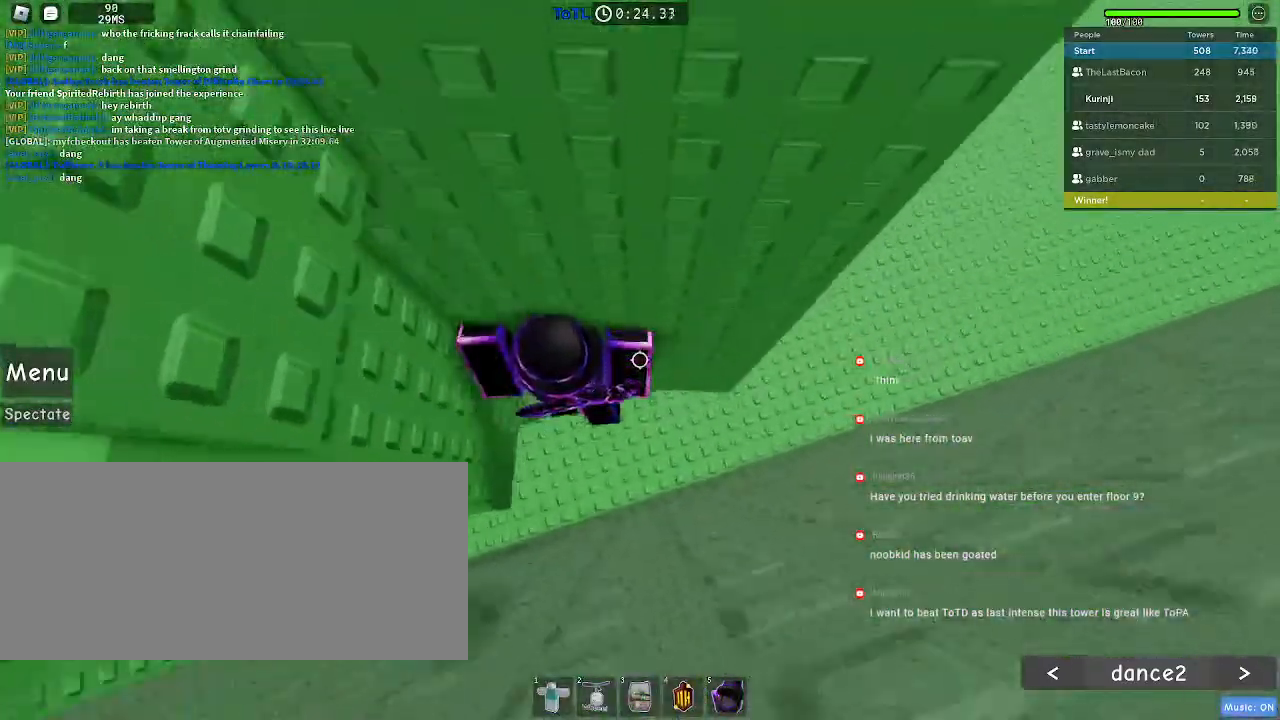
{"keys": ["w"], "mouse": [], "events": [[384, "d", "up"]]}
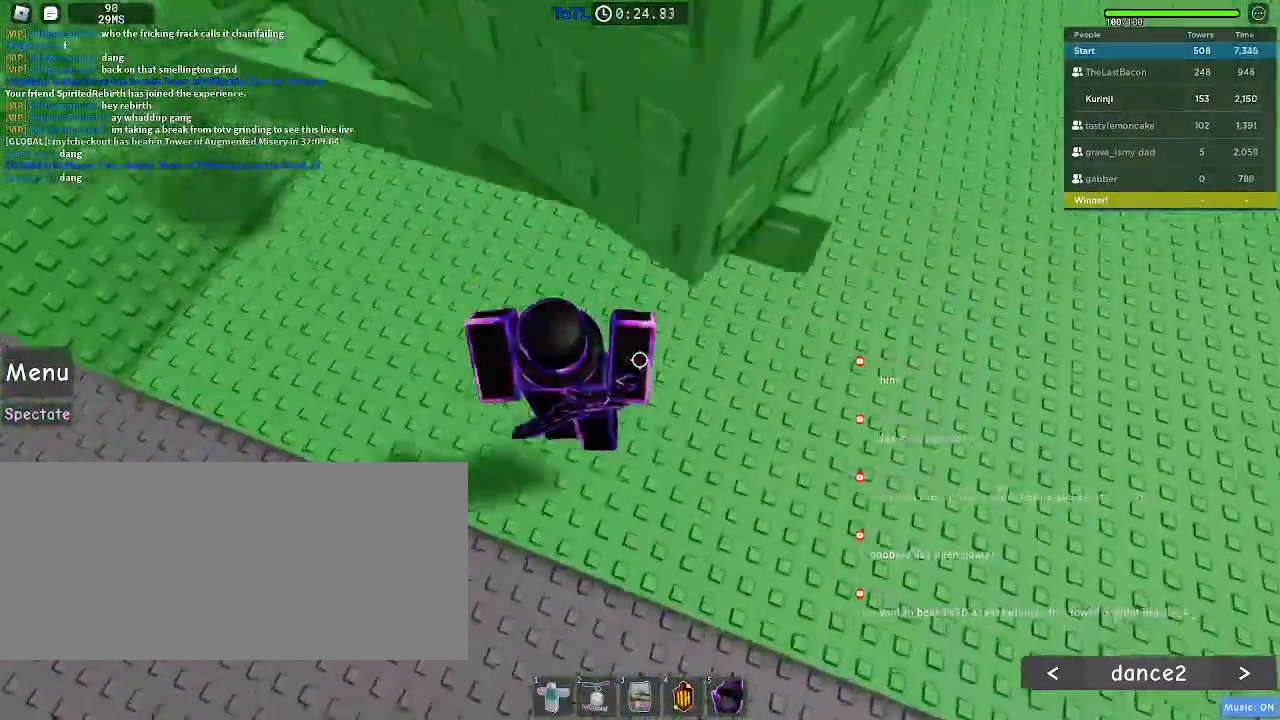
{"keys": ["r"], "mouse": [], "events": [[50, "d", "down"], [84, "w", "up"], [284, "d", "up"], [350, "r", "down"]]}
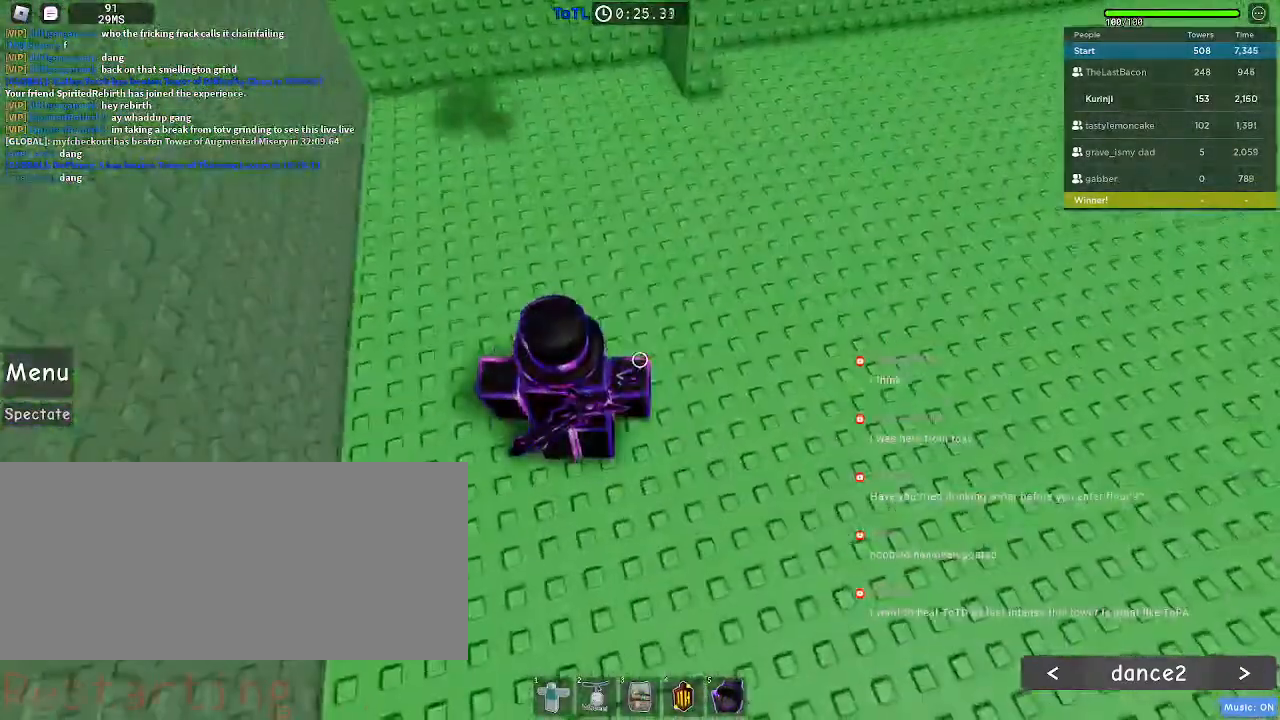
{"keys": ["r"], "mouse": [], "events": []}
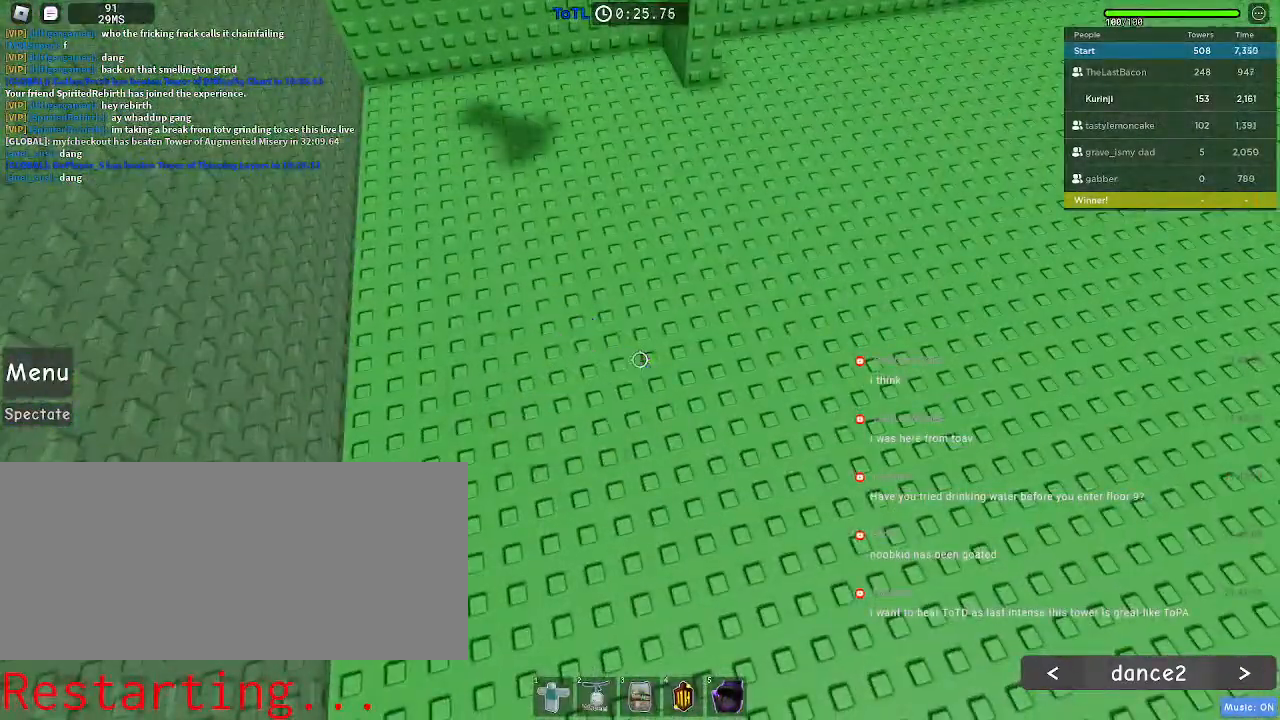
{"keys": ["d", "w"], "mouse": [], "events": [[250, "r", "up"], [367, "d", "down"], [367, "w", "down"]]}
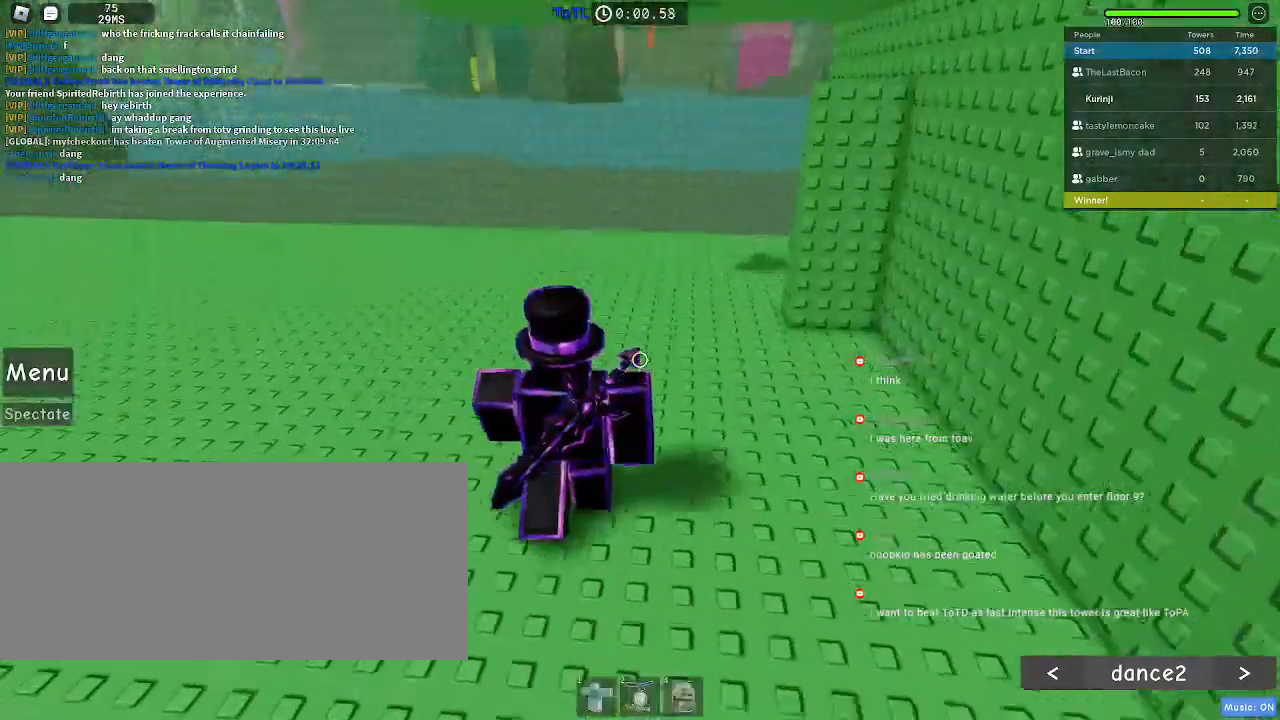
{"keys": ["w"], "mouse": [], "events": [[317, "d", "up"]]}
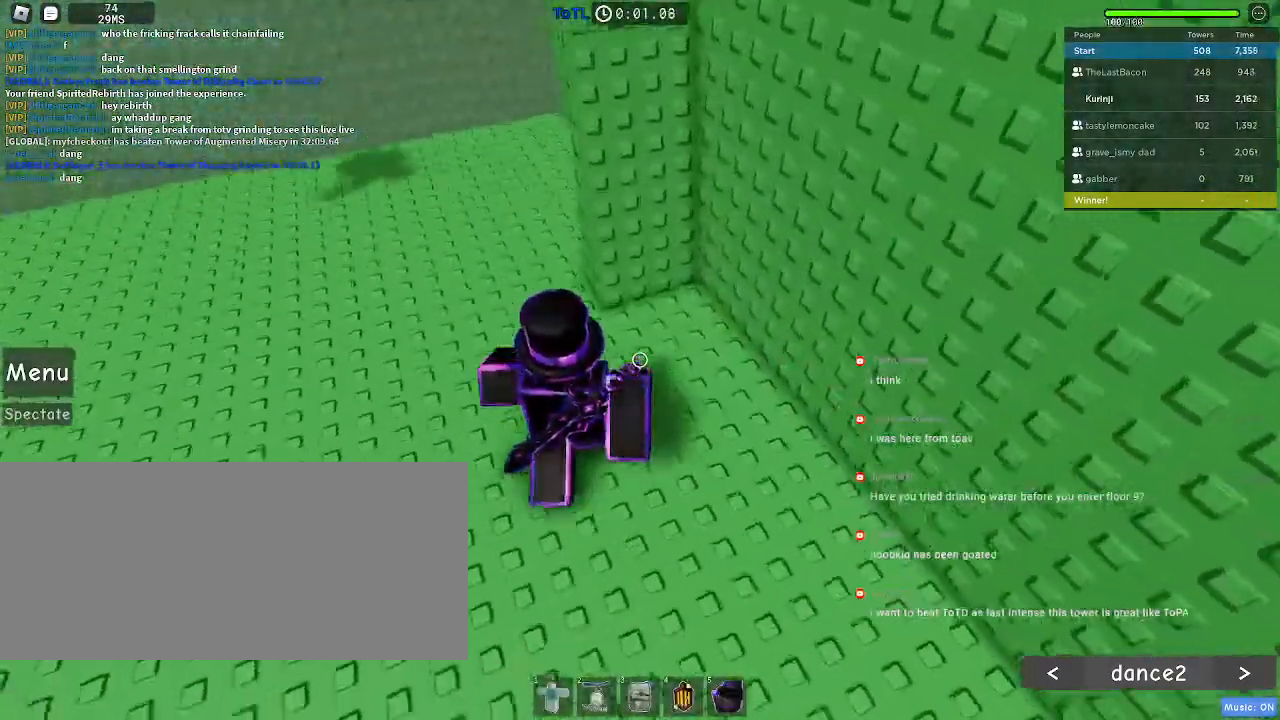
{"keys": ["space", "w"], "mouse": [], "events": [[150, "space", "down"]]}
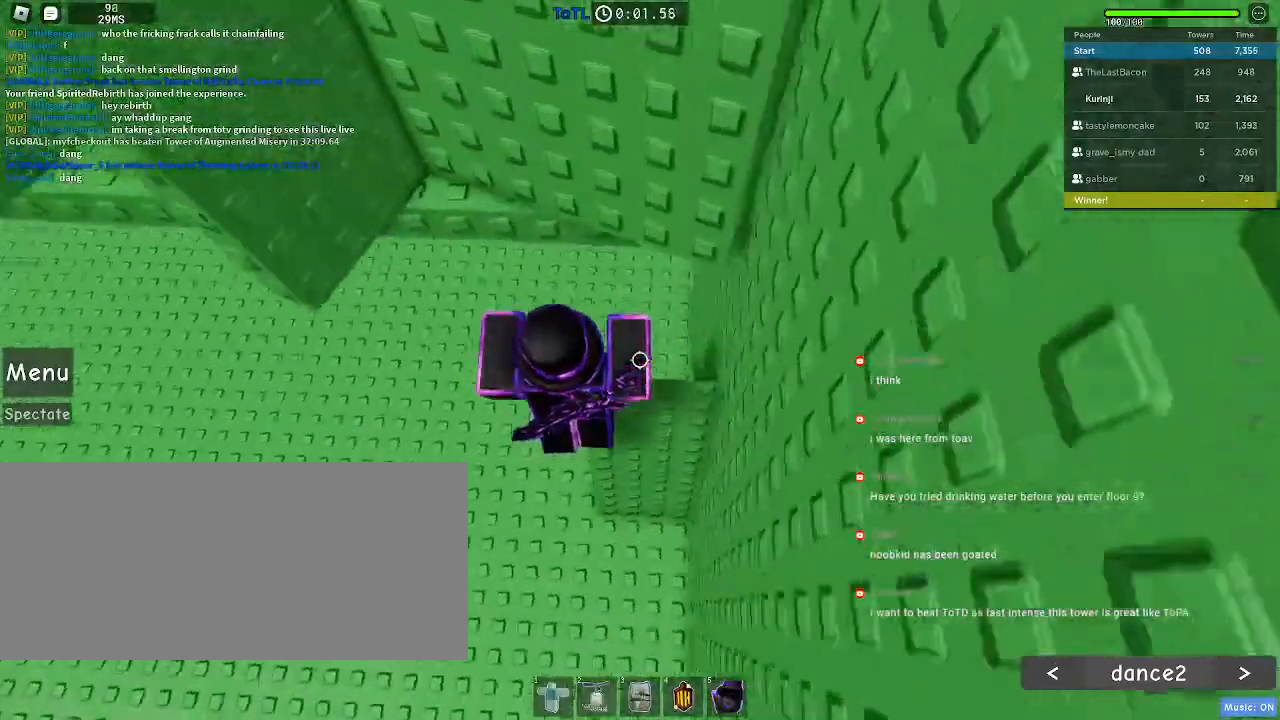
{"keys": ["a"], "mouse": [], "events": [[67, "space", "up"], [400, "w", "up"], [484, "a", "down"]]}
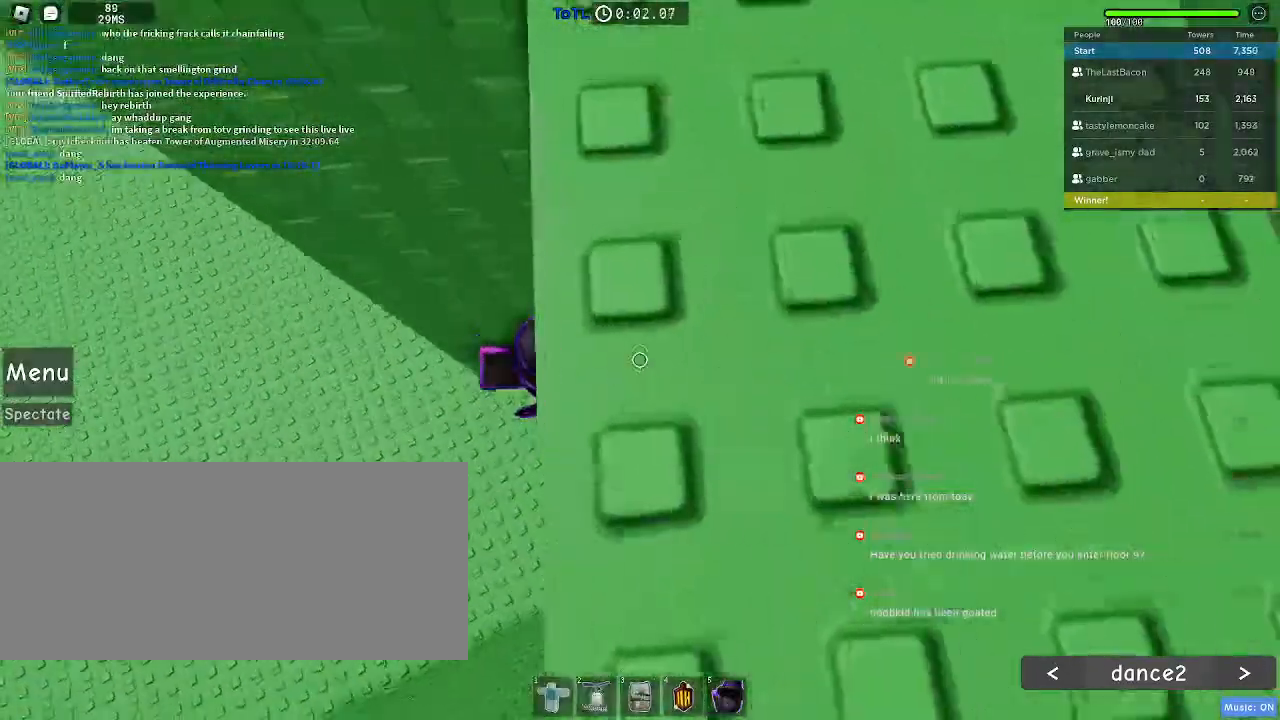
{"keys": ["a"], "mouse": [], "events": [[100, "space", "down"], [200, "space", "up"]]}
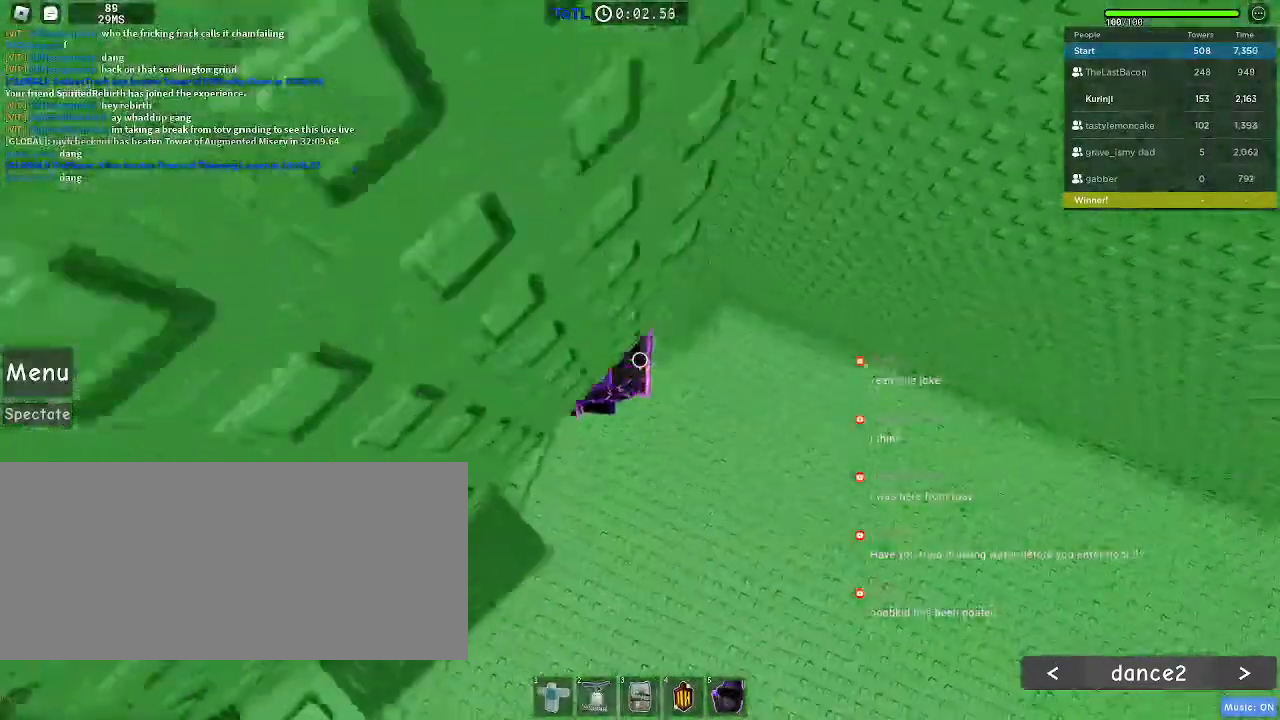
{"keys": ["a", "space"], "mouse": [], "events": [[467, "space", "down"]]}
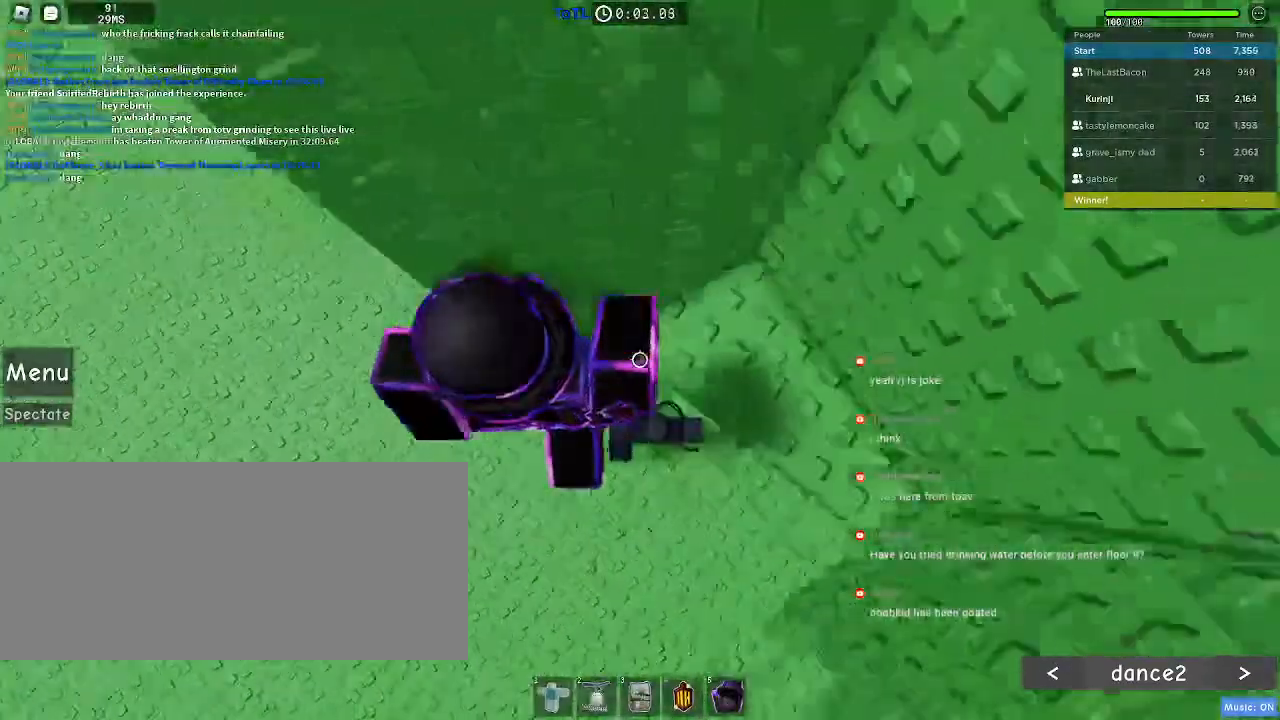
{"keys": ["a"], "mouse": [], "events": [[34, "space", "up"]]}
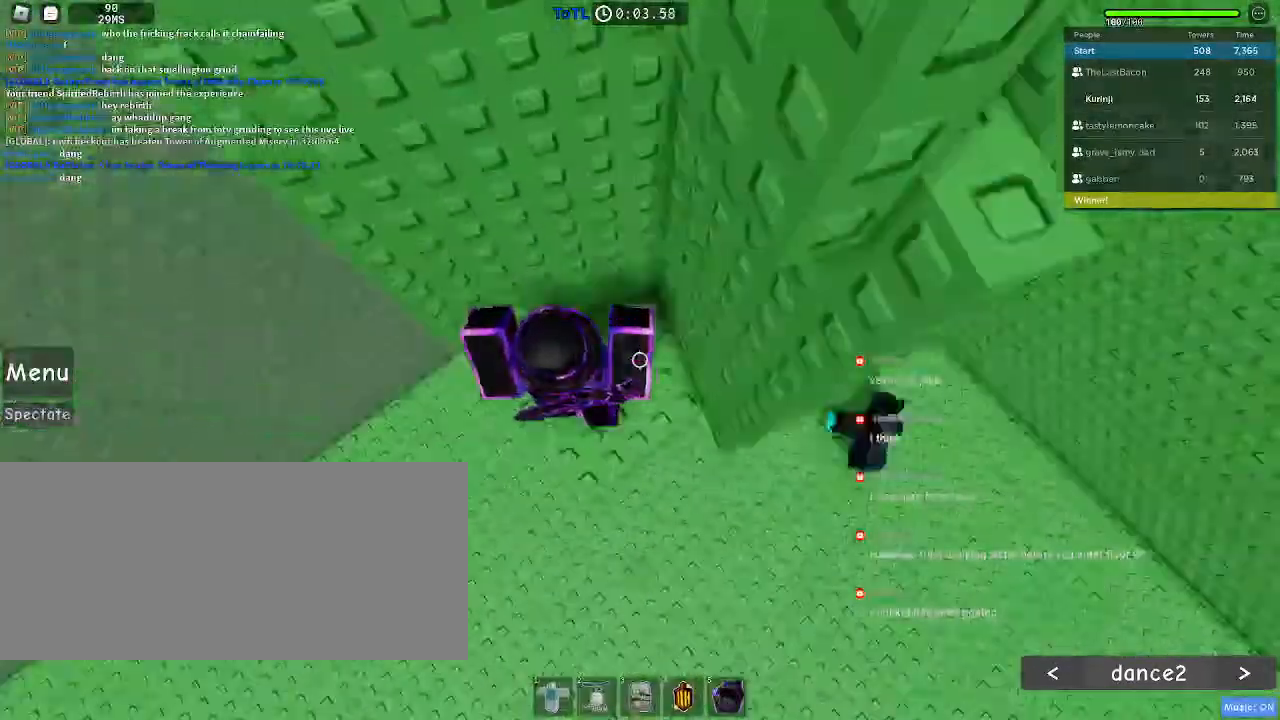
{"keys": ["w"], "mouse": [], "events": [[350, "w", "down"], [450, "a", "up"]]}
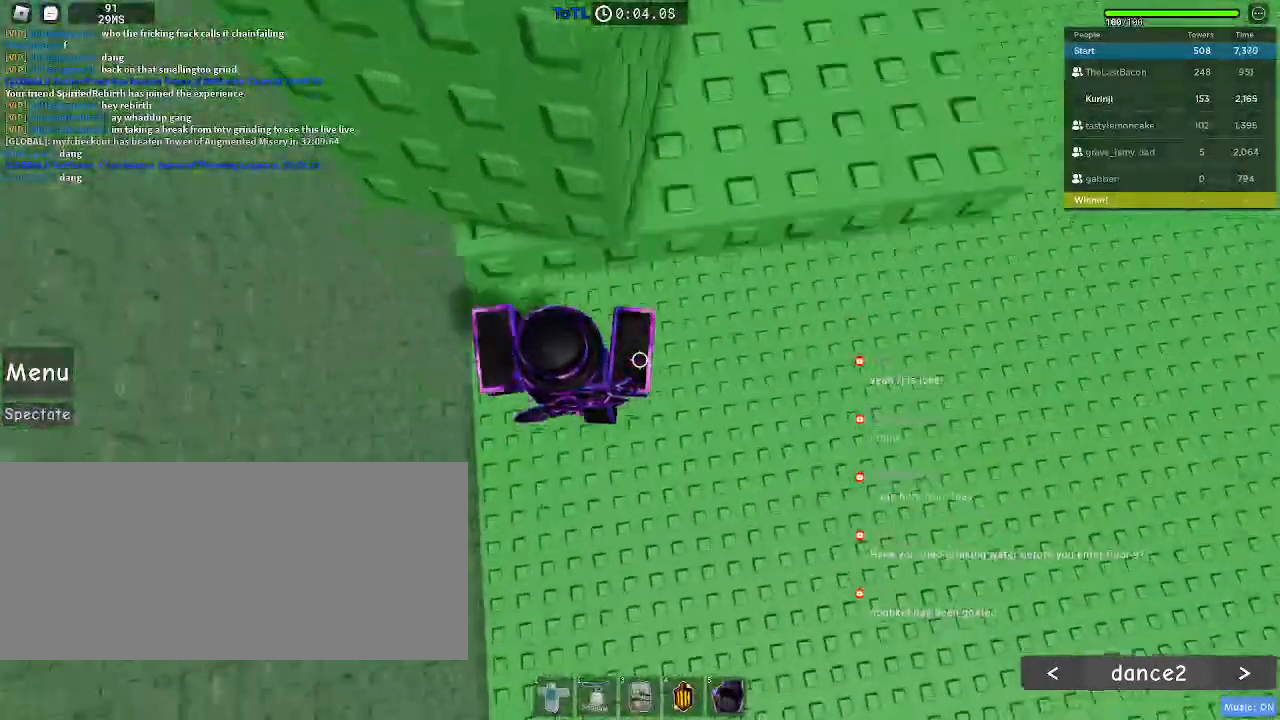
{"keys": [], "mouse": [], "events": [[50, "w", "up"], [184, "d", "down"], [250, "d", "up"]]}
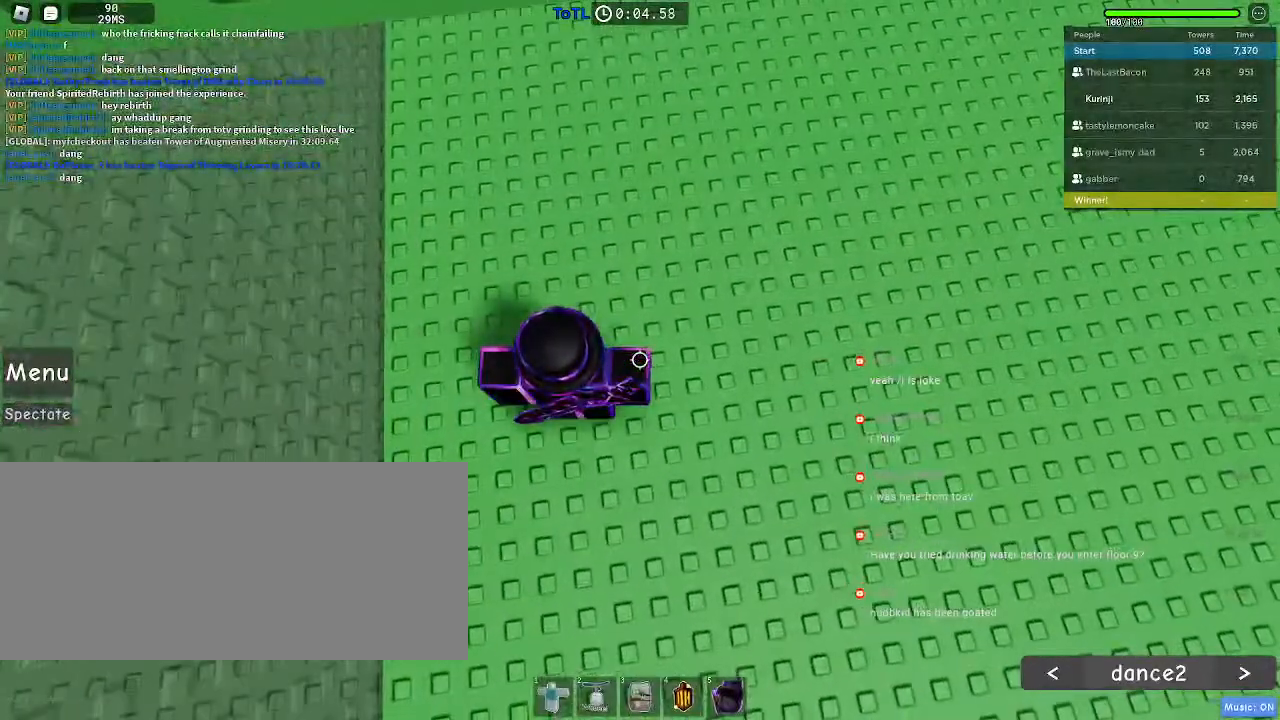
{"keys": [], "mouse": [], "events": []}
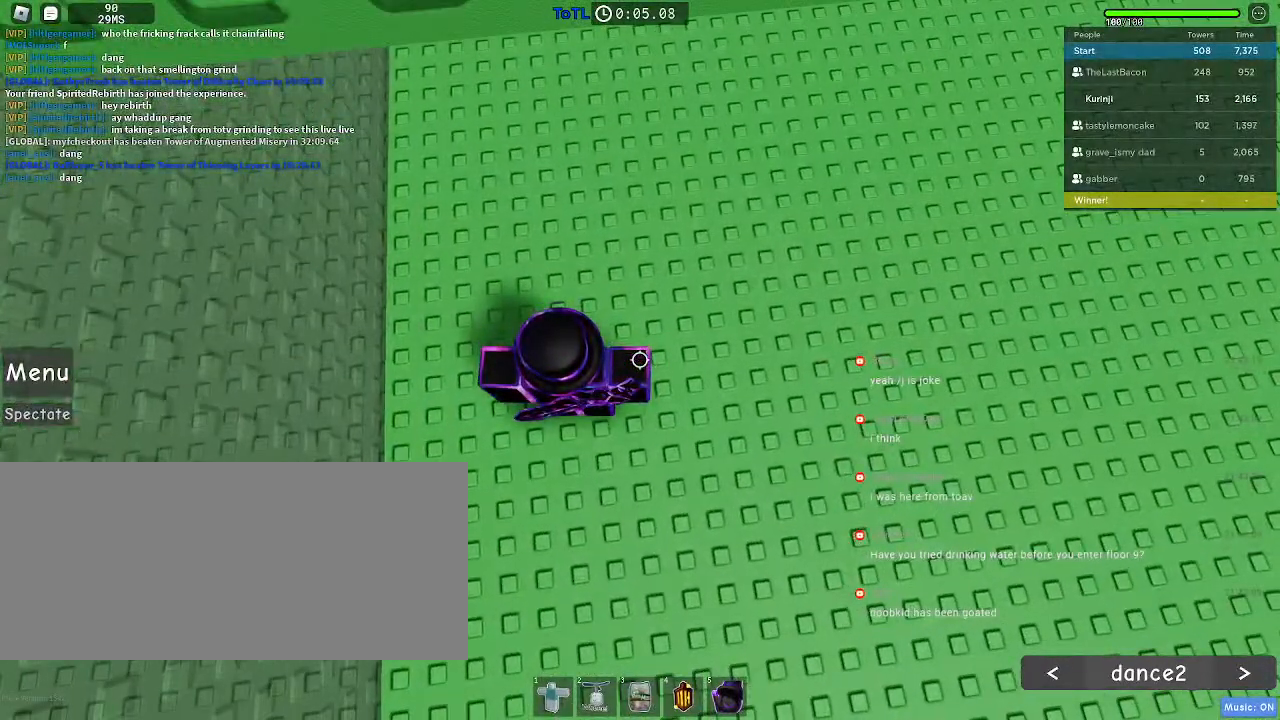
{"keys": [], "mouse": [], "events": []}
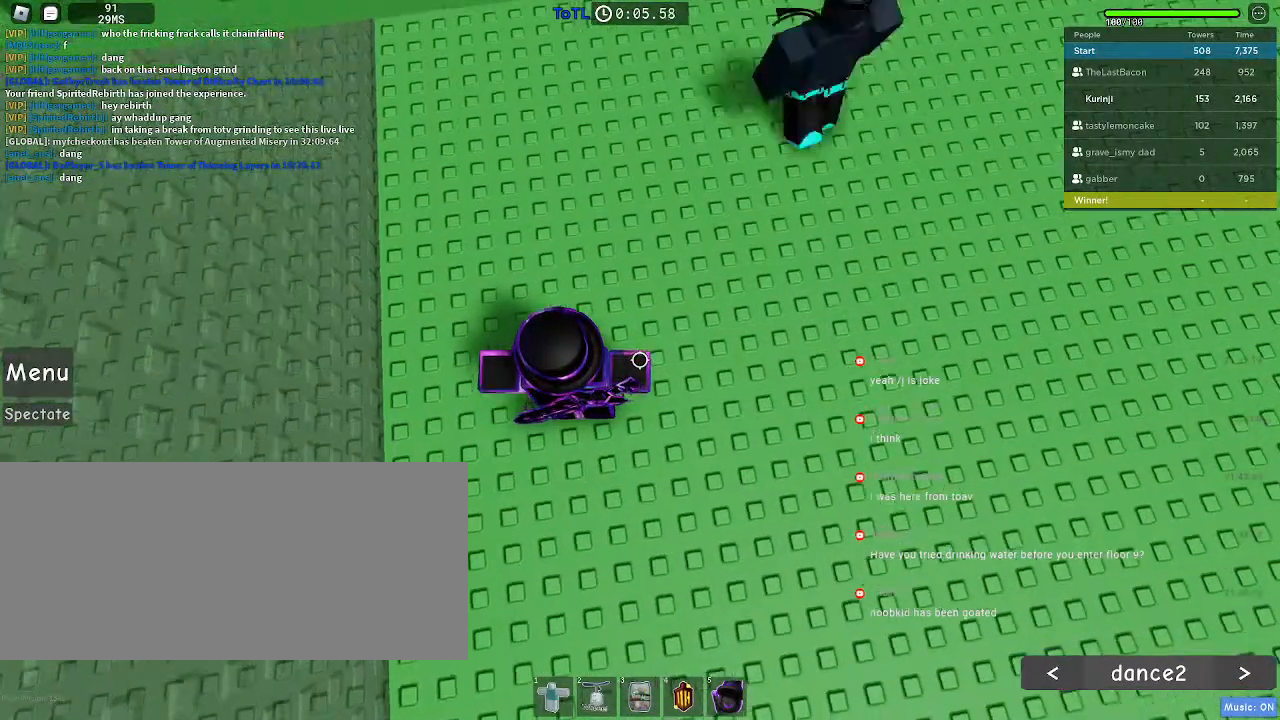
{"keys": [], "mouse": [], "events": []}
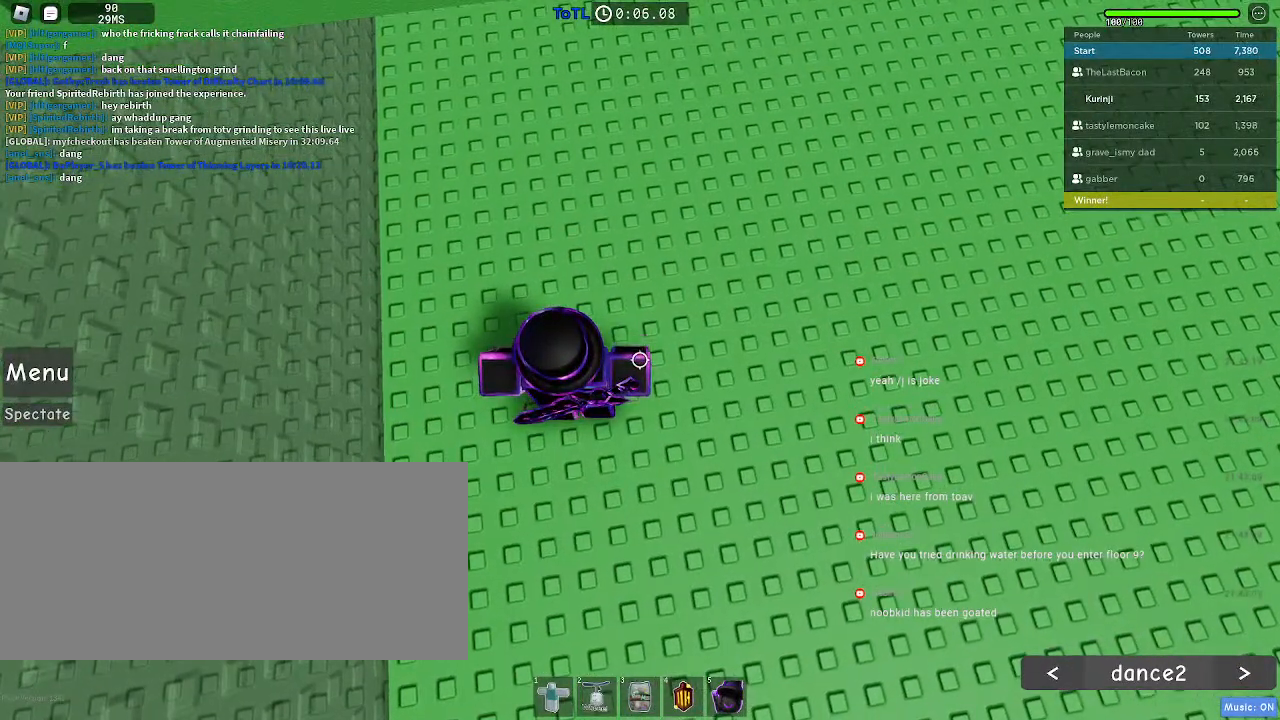
{"keys": ["r"], "mouse": [], "events": [[67, "r", "down"]]}
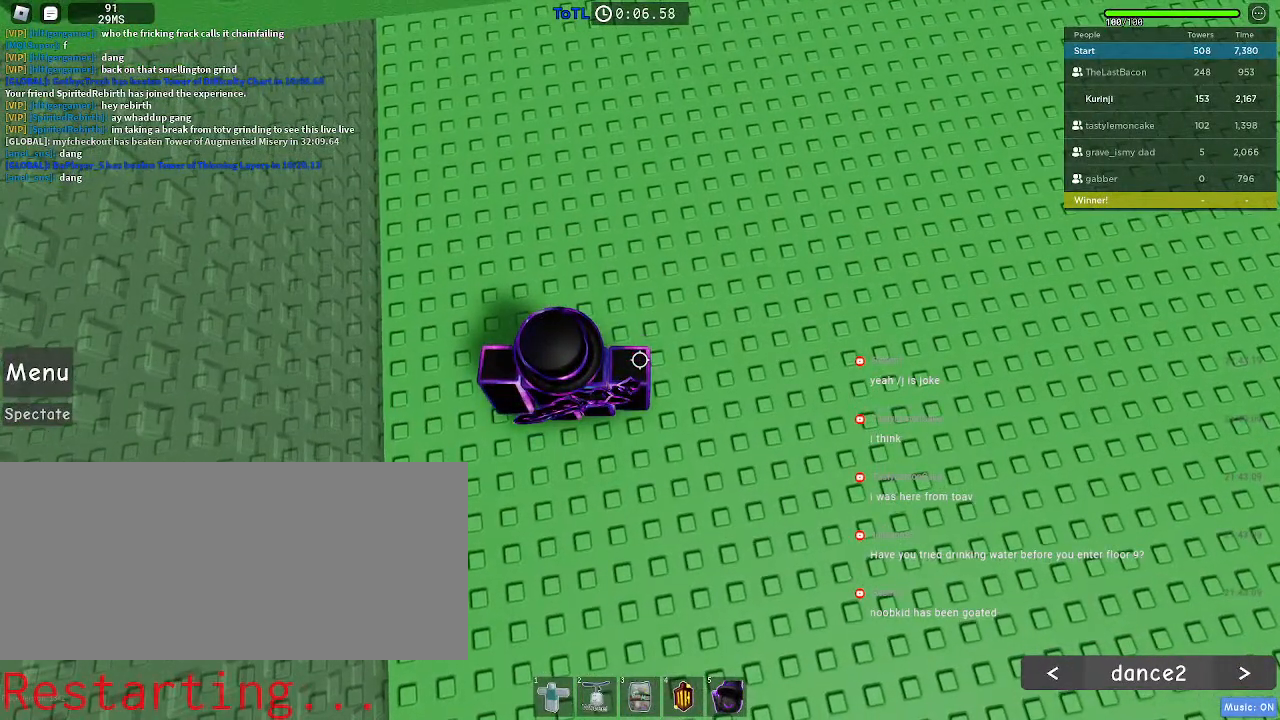
{"keys": [], "mouse": [], "events": [[467, "r", "up"]]}
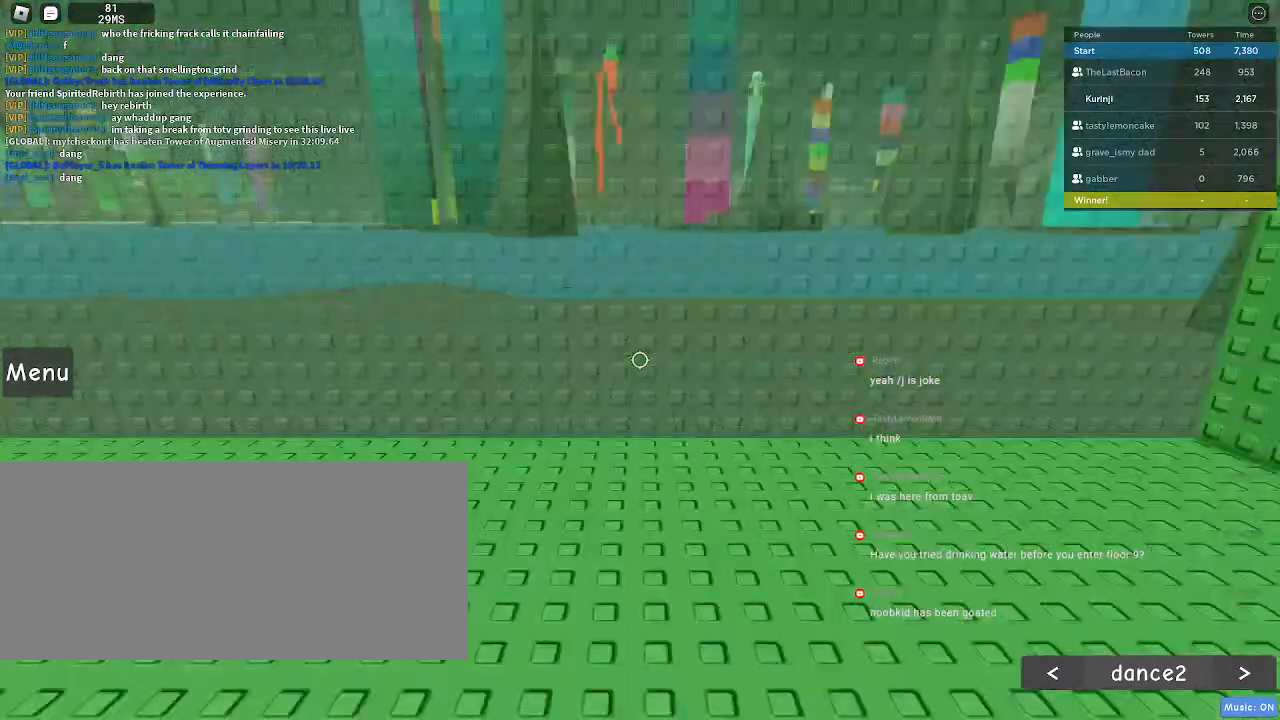
{"keys": ["d", "w"], "mouse": [], "events": [[134, "w", "down"], [350, "d", "down"]]}
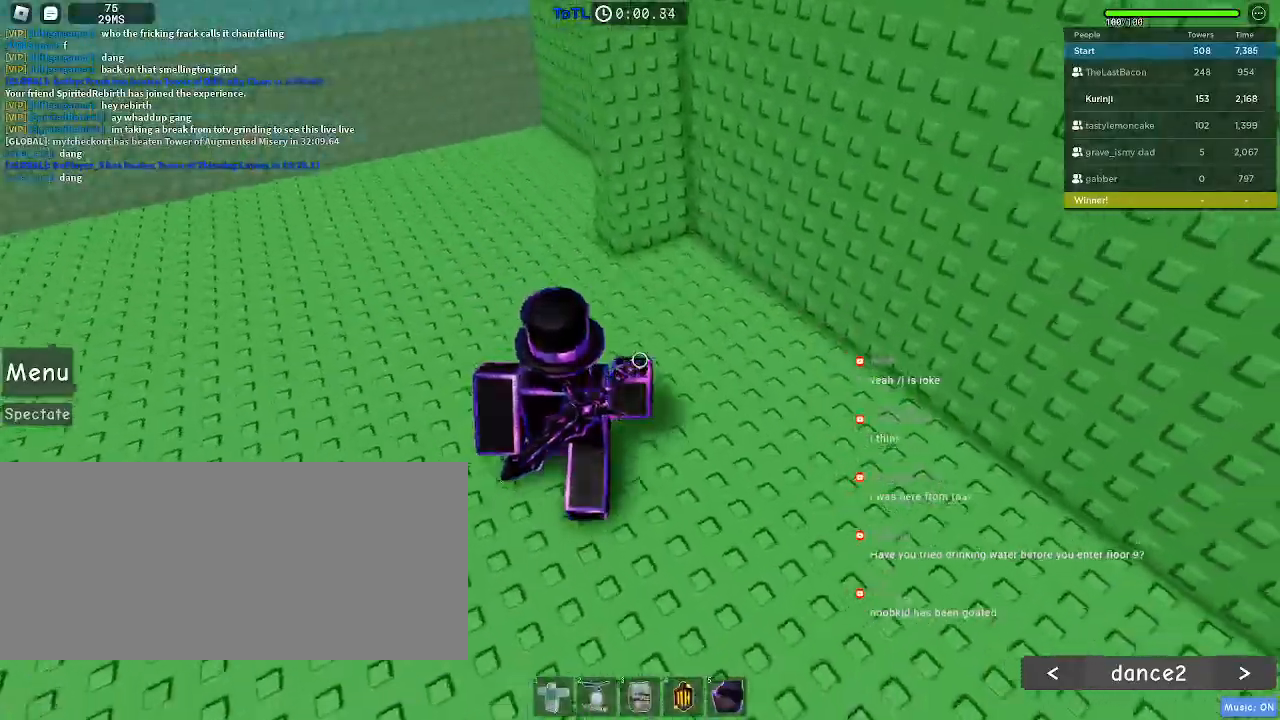
{"keys": ["space", "w"], "mouse": [], "events": [[134, "d", "up"], [384, "space", "down"]]}
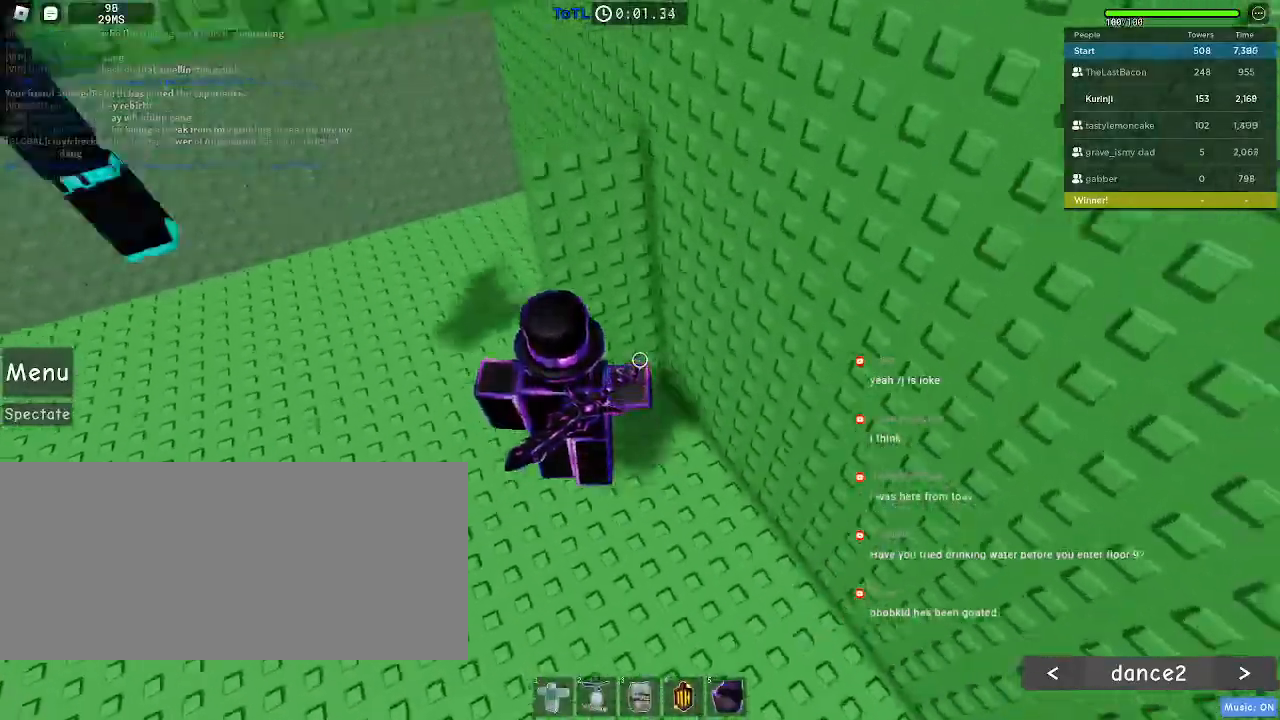
{"keys": ["w"], "mouse": [], "events": [[434, "space", "up"]]}